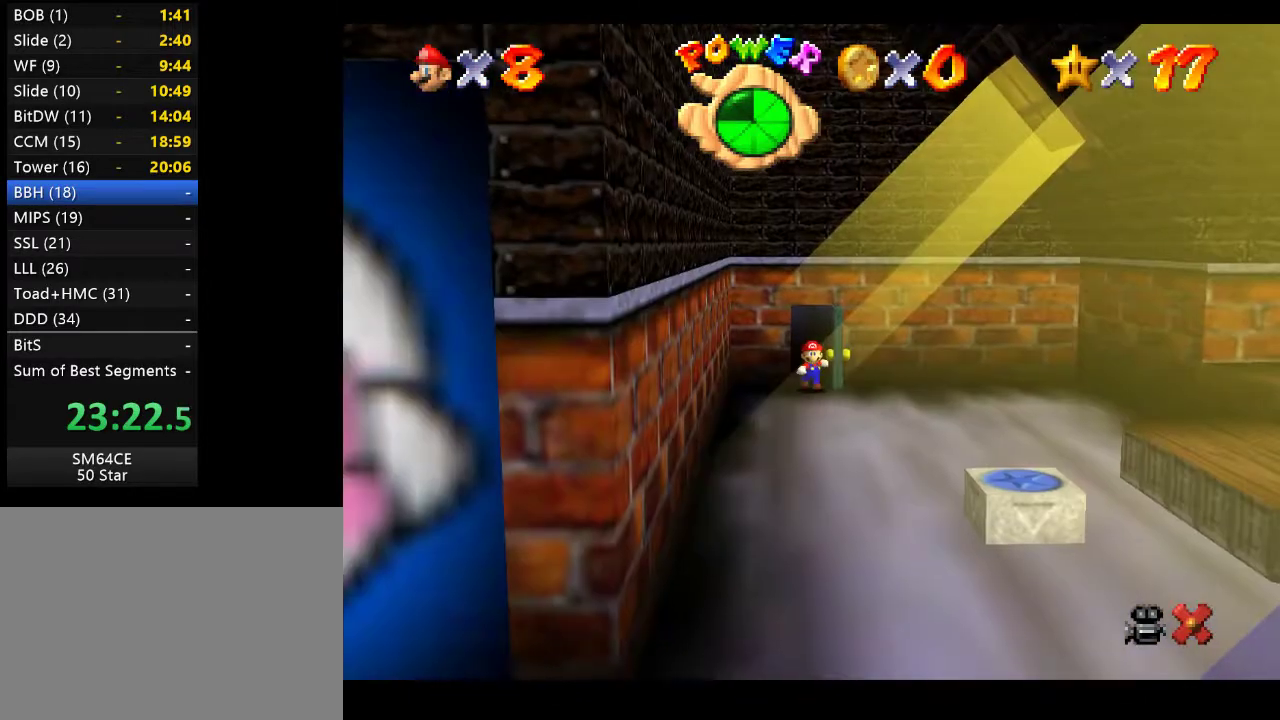
Gameplay with a controller (Xbox layout); each line is a JSON object with the inputs held at the frame after it. "events" lists button and stick changes between this image and that frame as [ms after this image, input, new state], when the widget could be followed in between. Not read: L3 R3.
{"buttons": [], "left_stick": "down-right", "right_stick": "center", "events": [[300, "left_stick", "down-right"]]}
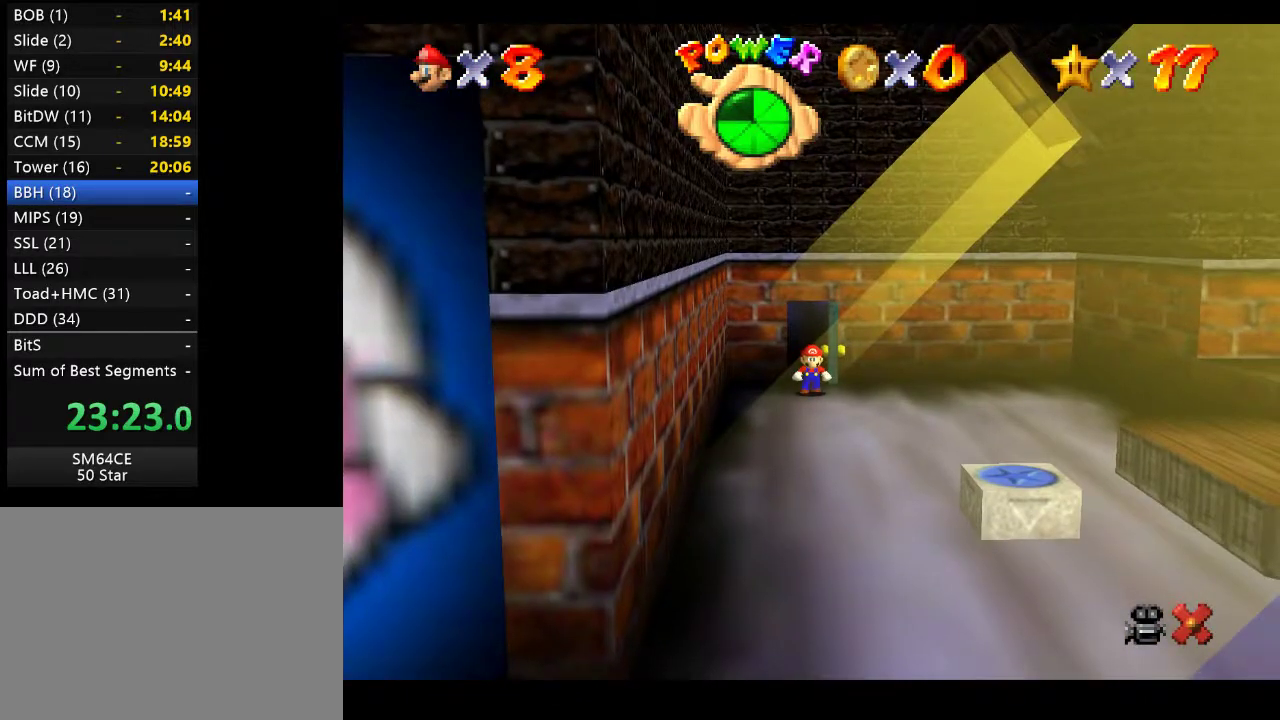
{"buttons": [], "left_stick": "down-right", "right_stick": "center", "events": []}
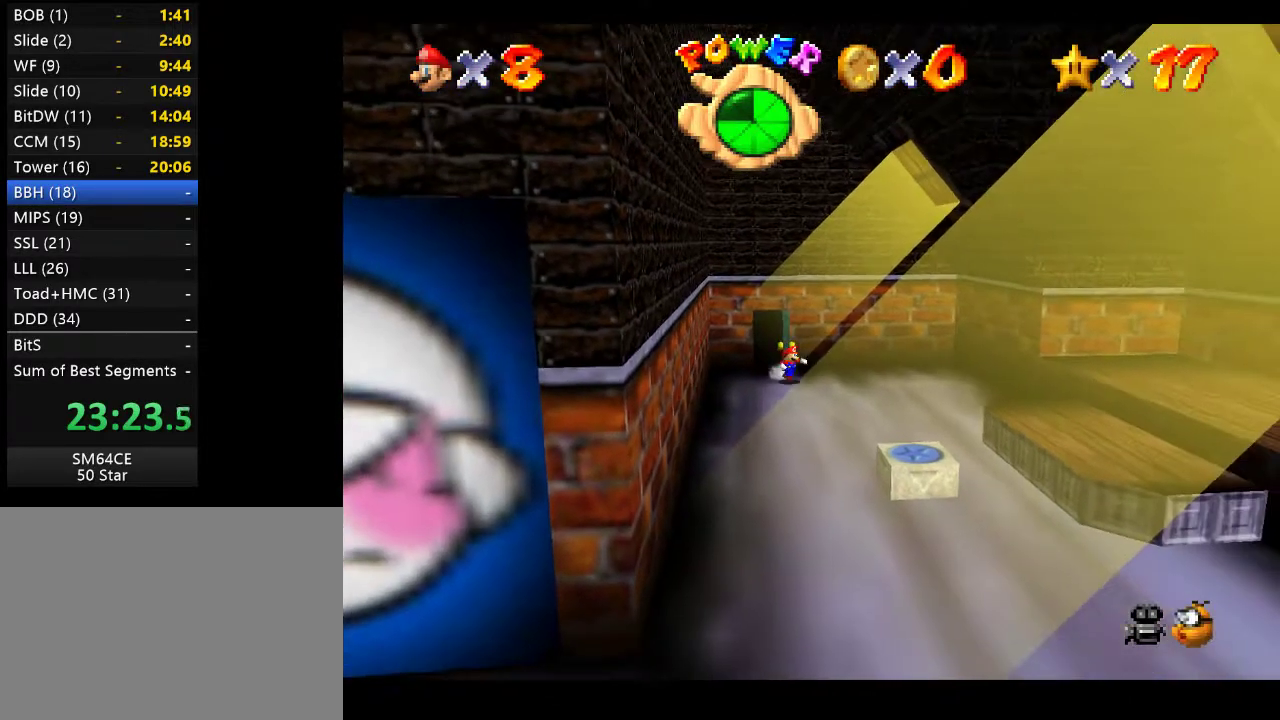
{"buttons": ["L2"], "left_stick": "down-right", "right_stick": "center", "events": [[483, "L2", "down"]]}
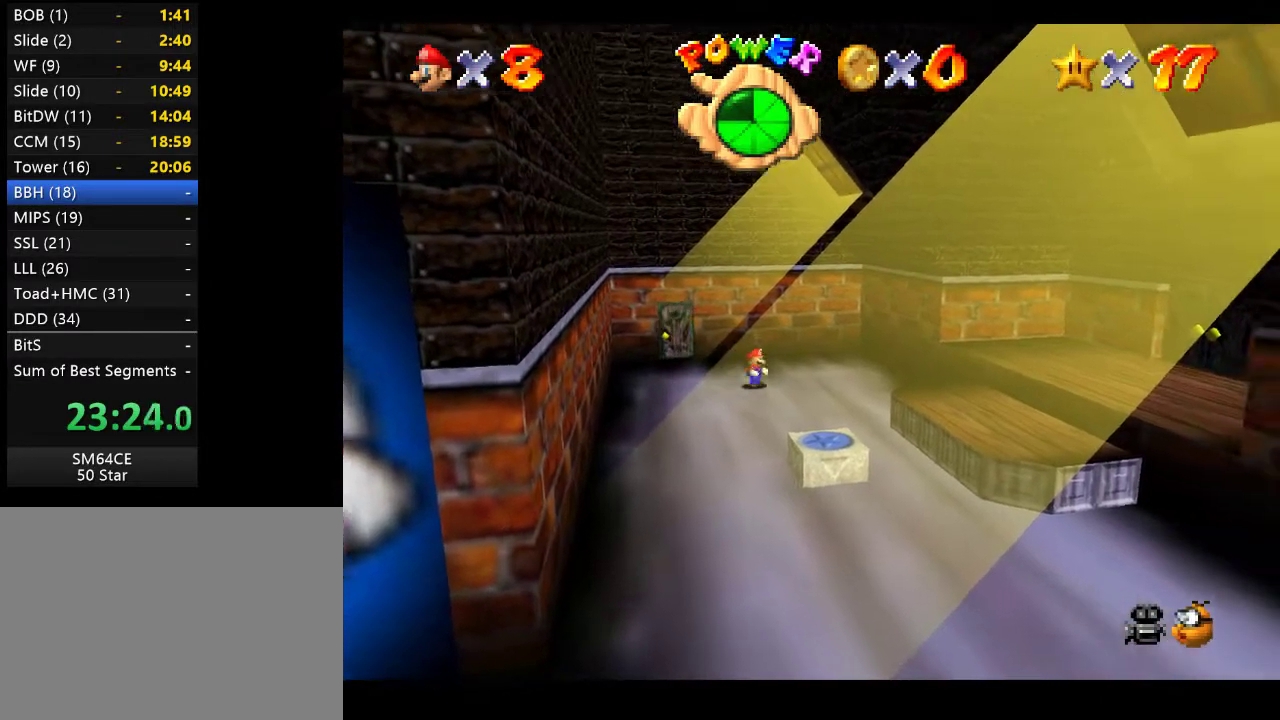
{"buttons": ["A"], "left_stick": "right", "right_stick": "center", "events": [[50, "A", "down"], [450, "left_stick", "right"], [500, "L2", "up"]]}
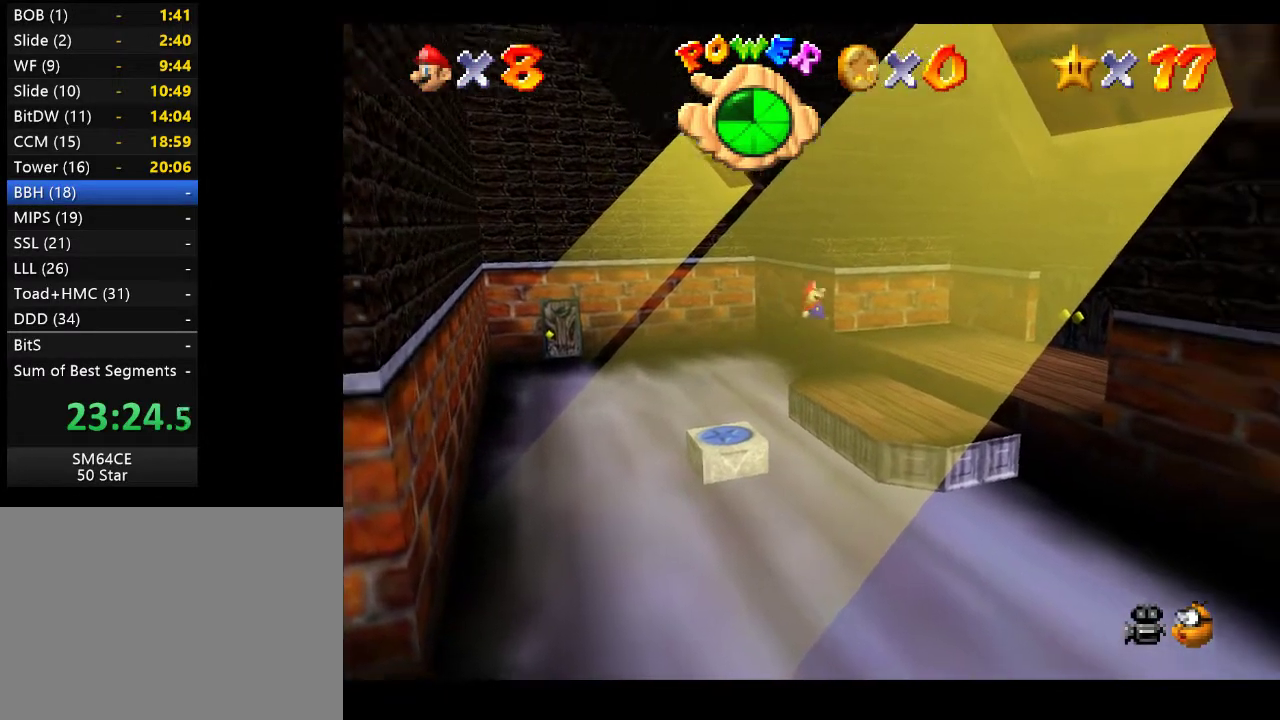
{"buttons": [], "left_stick": "up-right", "right_stick": "center", "events": [[33, "A", "up"], [67, "left_stick", "up-right"]]}
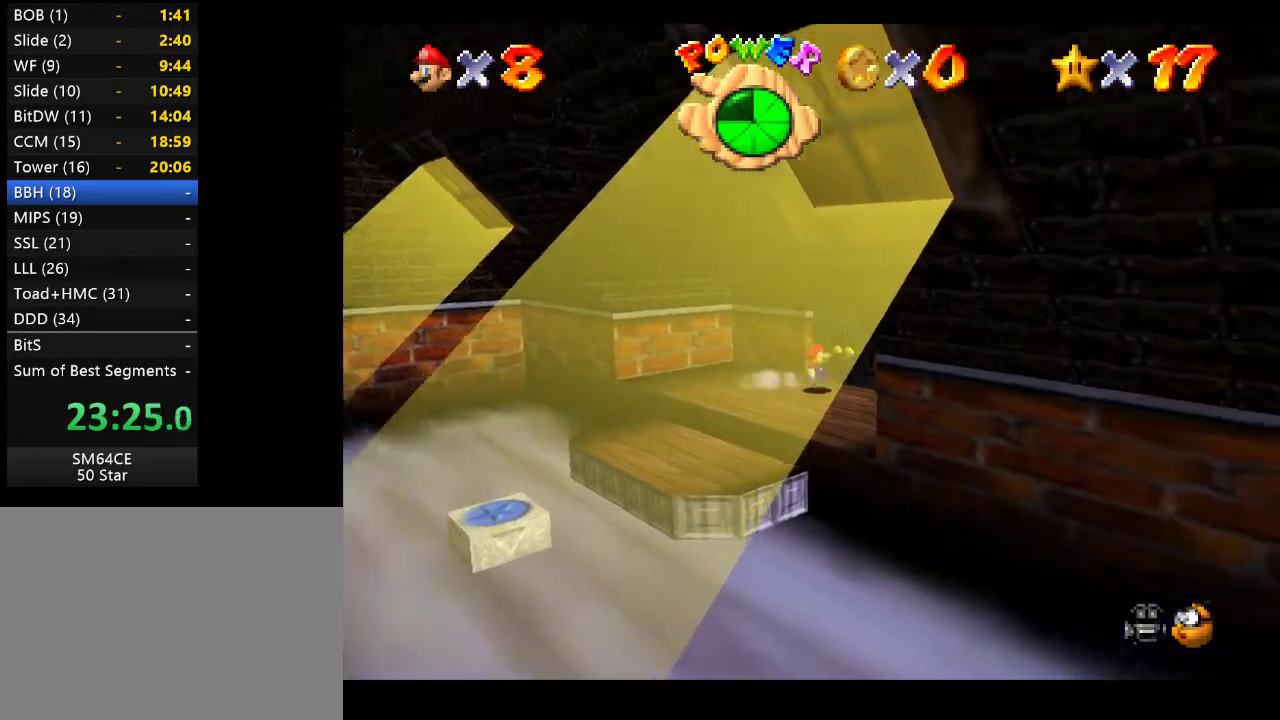
{"buttons": [], "left_stick": "center", "right_stick": "center", "events": [[250, "left_stick", "up"], [500, "left_stick", "center"]]}
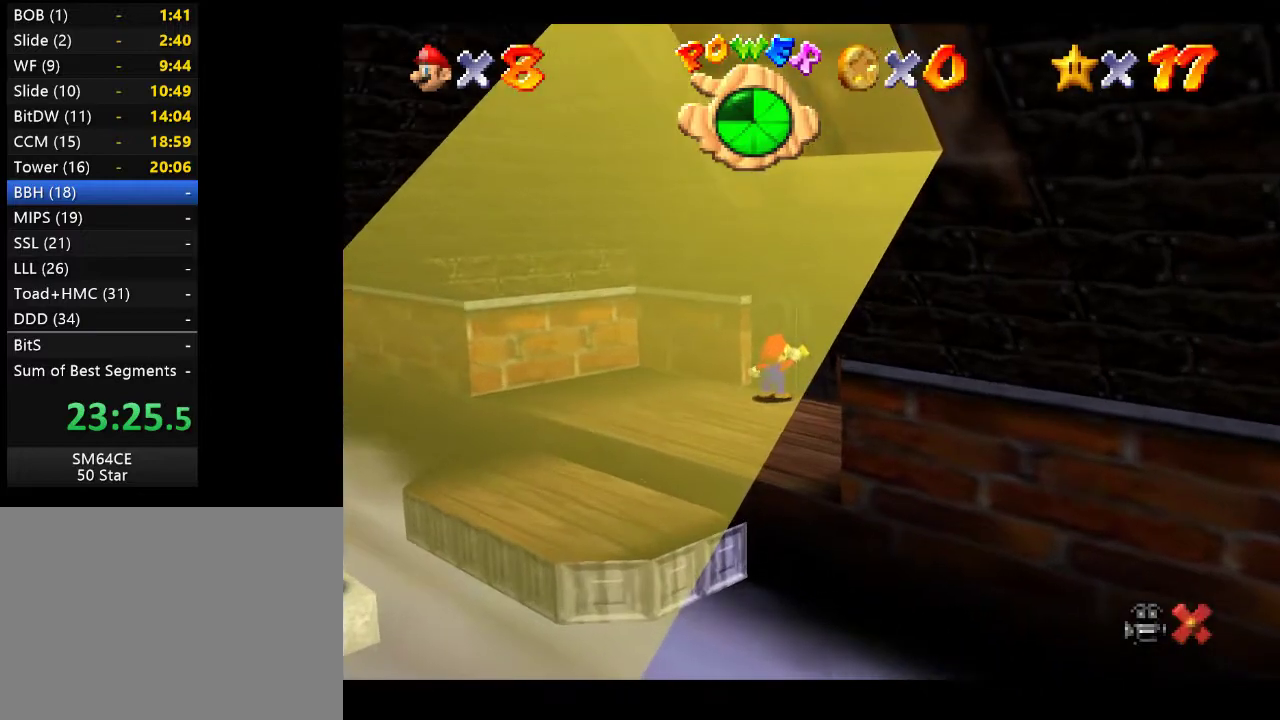
{"buttons": [], "left_stick": "center", "right_stick": "center", "events": []}
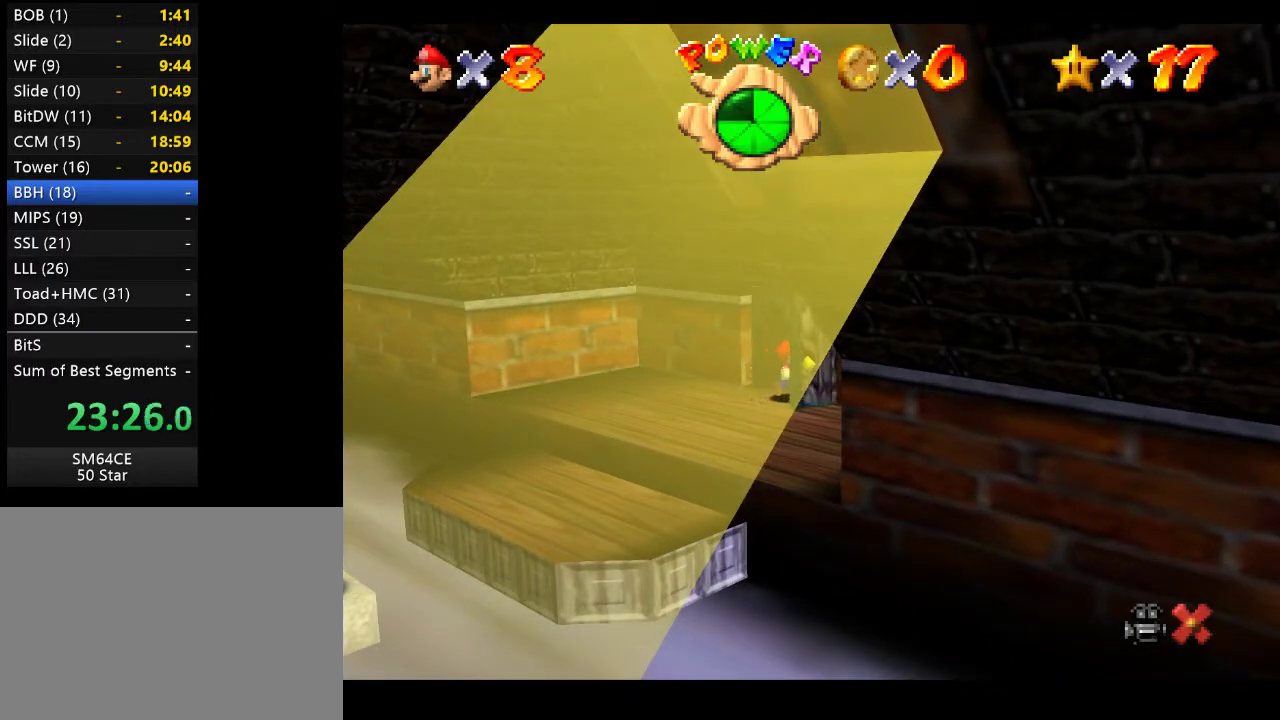
{"buttons": [], "left_stick": "center", "right_stick": "center", "events": []}
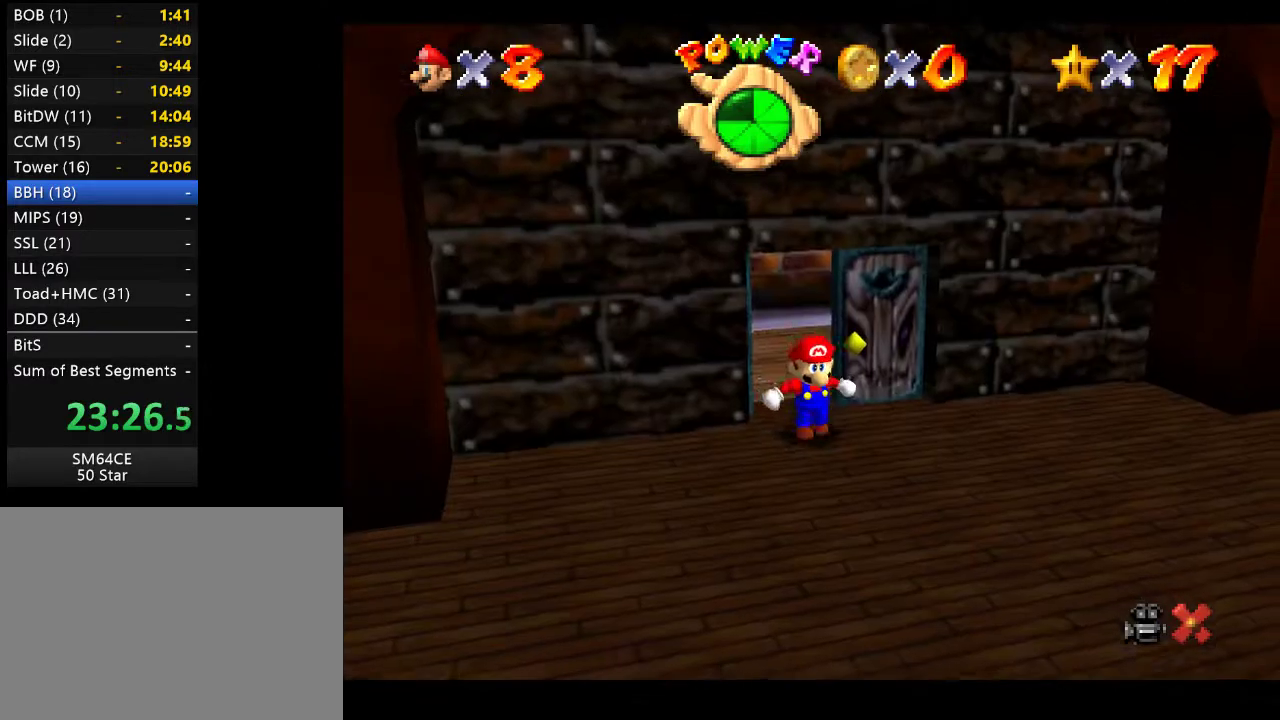
{"buttons": [], "left_stick": "down", "right_stick": "center", "events": [[417, "left_stick", "down"]]}
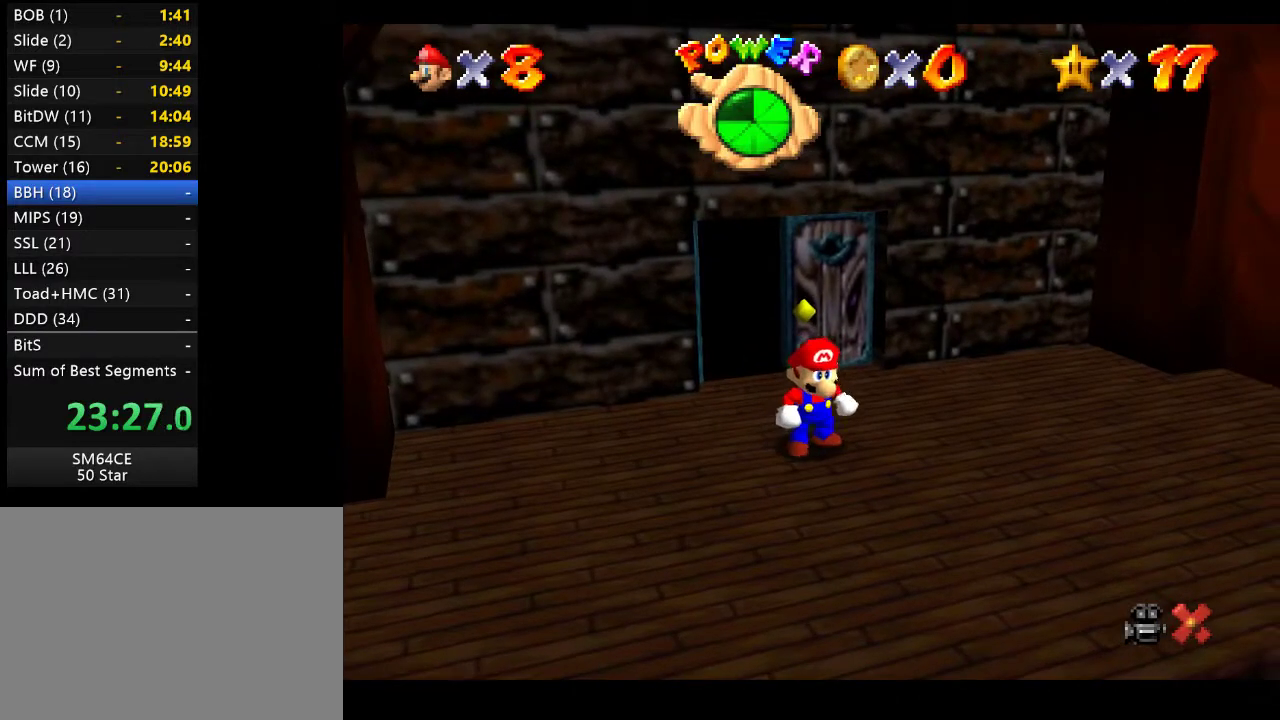
{"buttons": [], "left_stick": "down", "right_stick": "center", "events": [[117, "left_stick", "down-right"], [467, "left_stick", "down"]]}
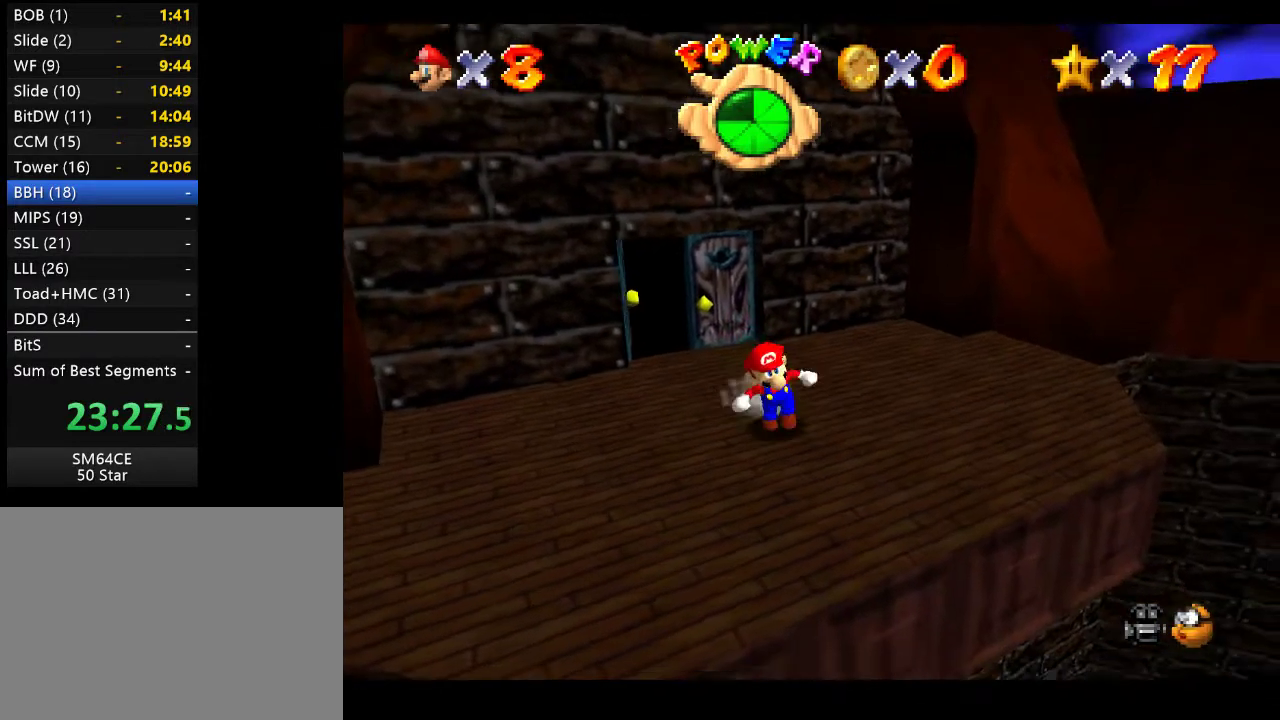
{"buttons": [], "left_stick": "left", "right_stick": "center", "events": [[100, "left_stick", "down-left"], [400, "left_stick", "left"]]}
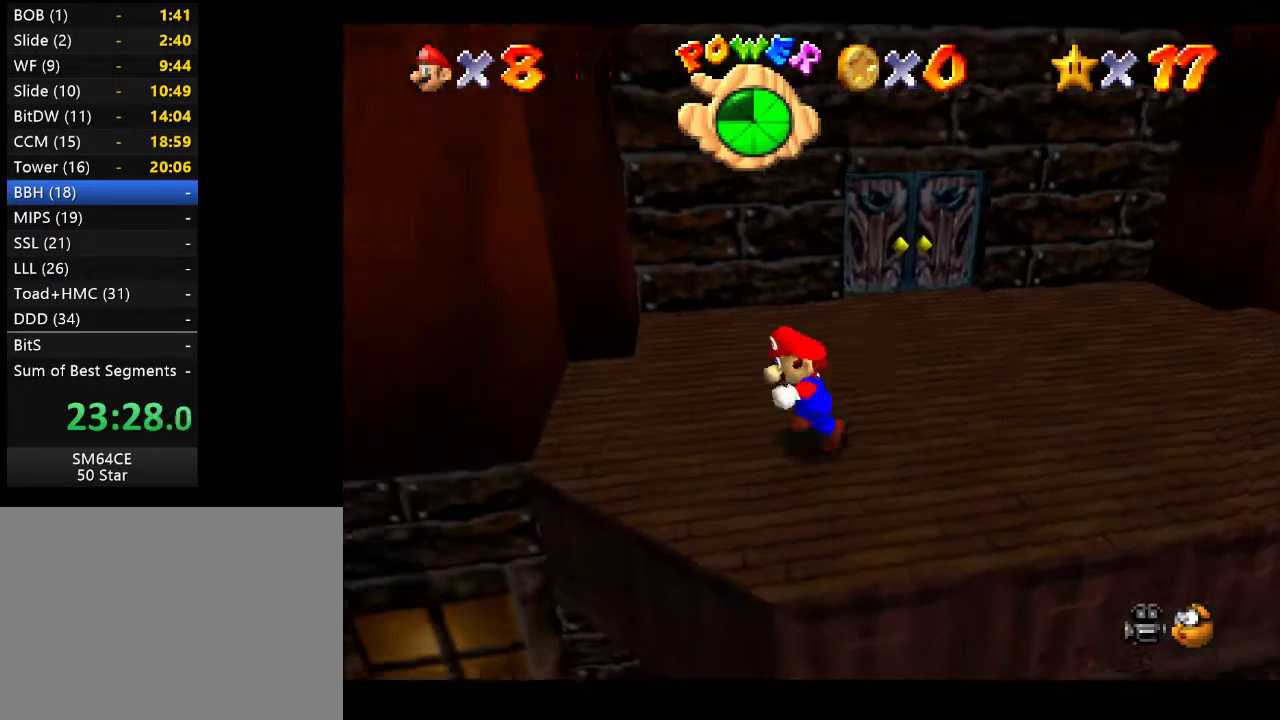
{"buttons": [], "left_stick": "down-left", "right_stick": "center", "events": [[50, "left_stick", "center"], [300, "left_stick", "left"], [383, "left_stick", "down-left"]]}
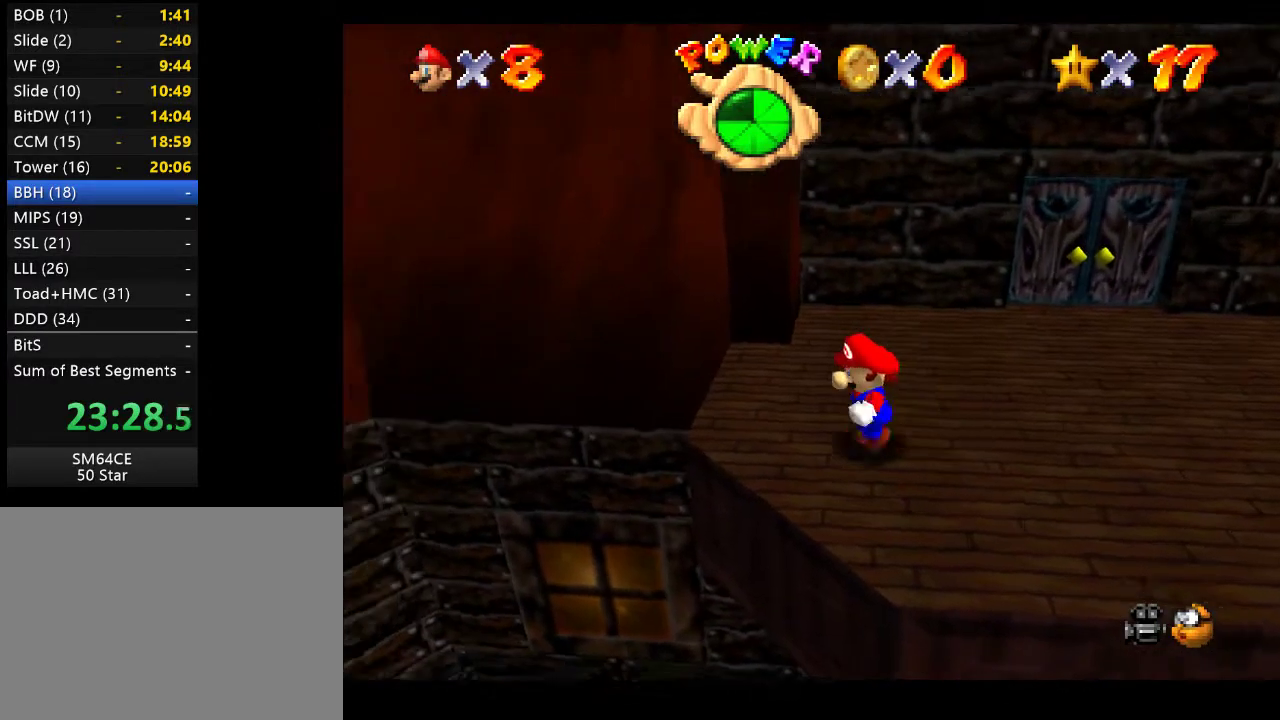
{"buttons": [], "left_stick": "center", "right_stick": "center", "events": [[267, "left_stick", "center"]]}
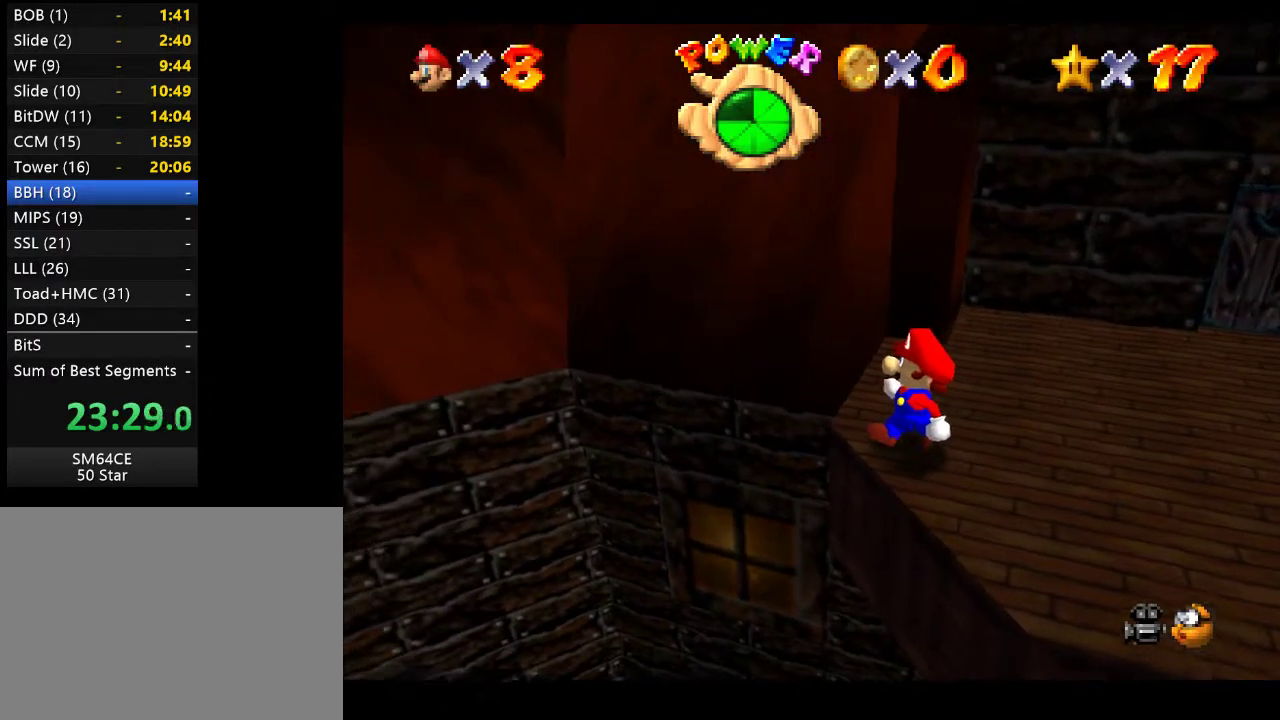
{"buttons": [], "left_stick": "left", "right_stick": "center", "events": [[450, "left_stick", "left"]]}
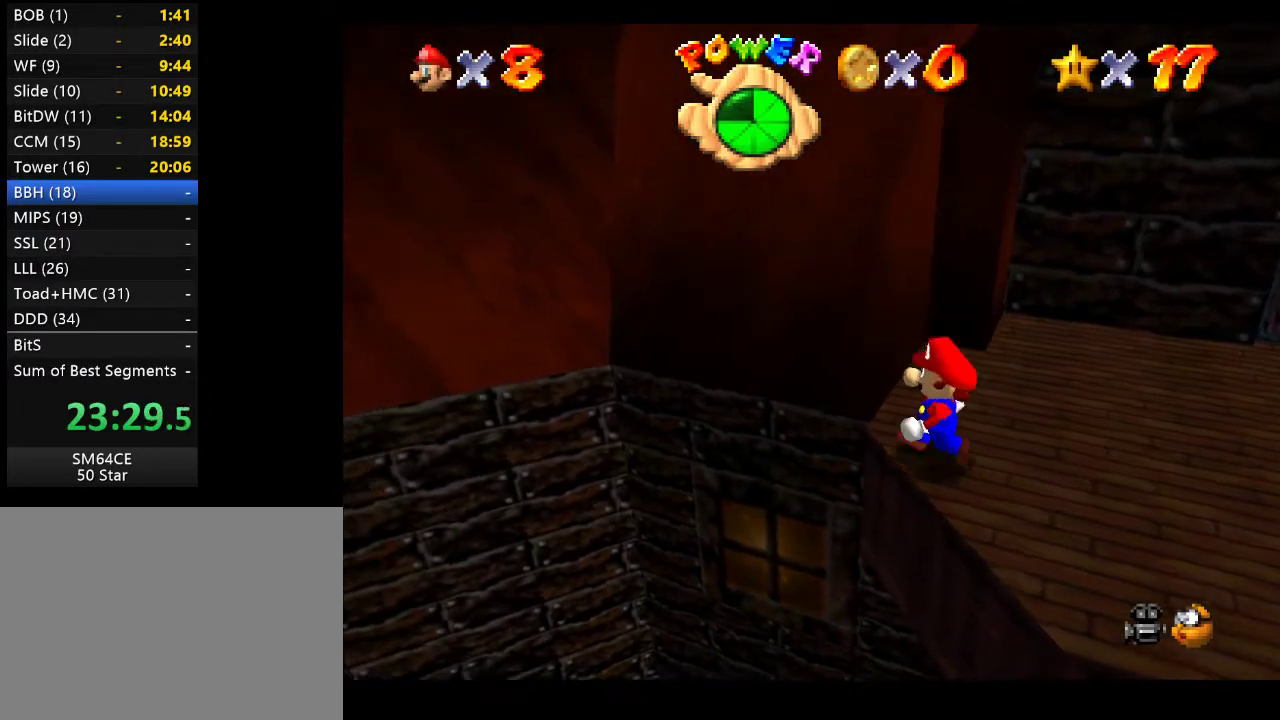
{"buttons": [], "left_stick": "center", "right_stick": "center", "events": [[50, "left_stick", "center"], [400, "left_stick", "up-left"], [483, "left_stick", "center"]]}
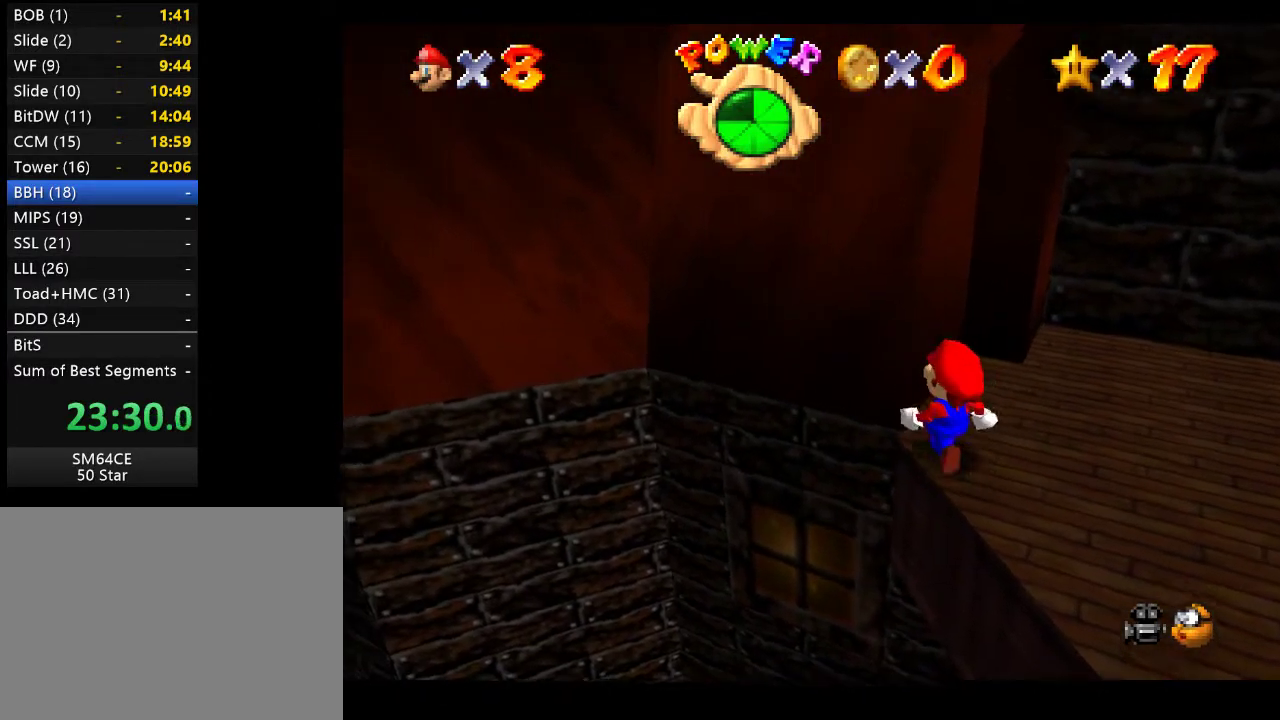
{"buttons": [], "left_stick": "center", "right_stick": "center", "events": []}
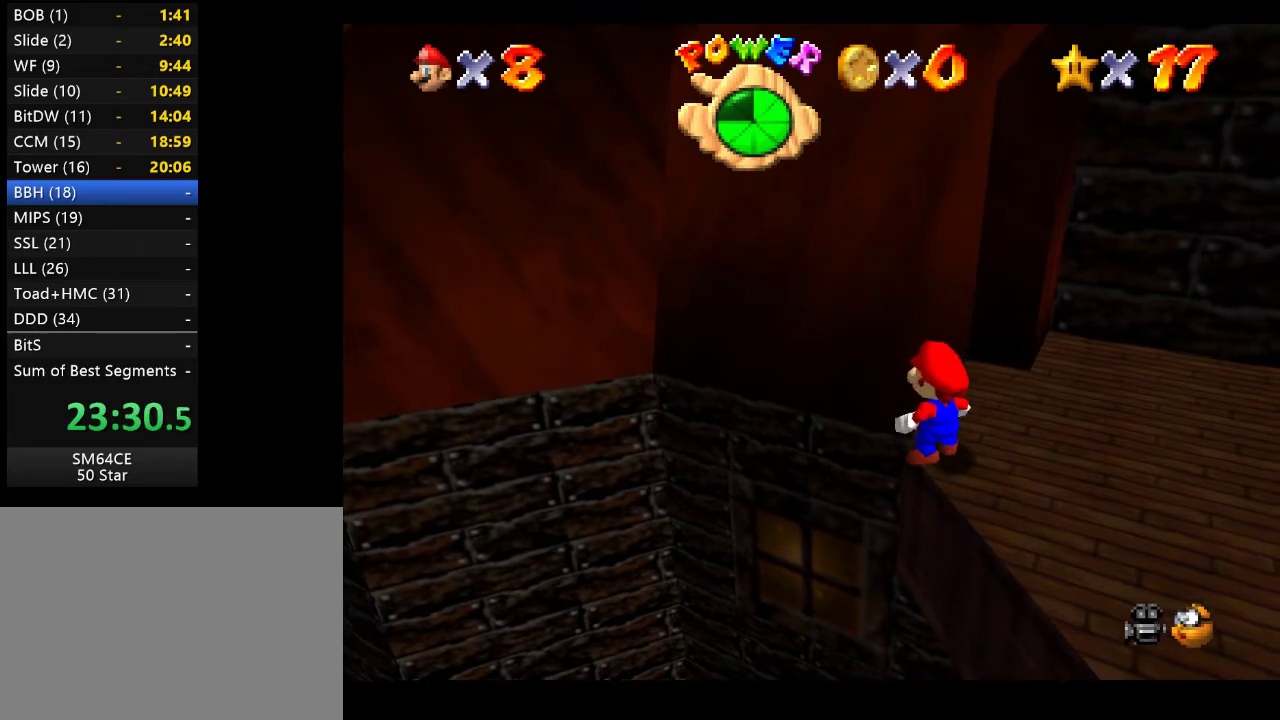
{"buttons": [], "left_stick": "center", "right_stick": "center", "events": []}
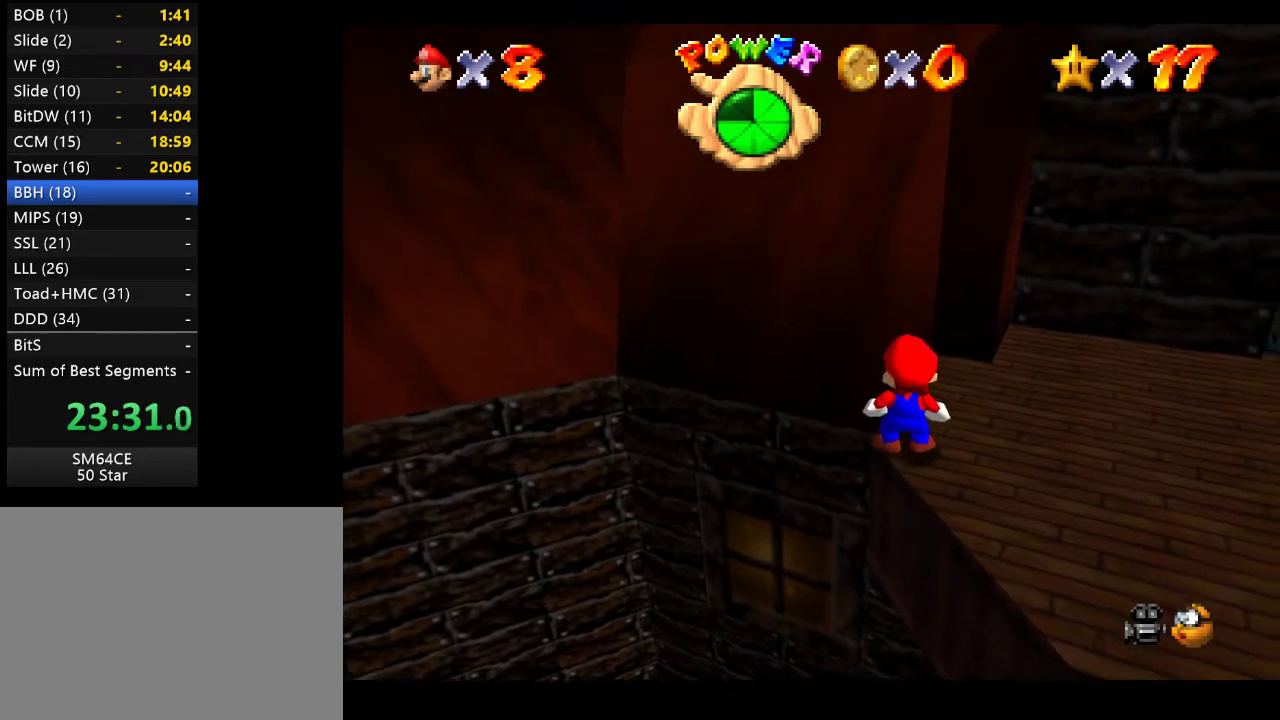
{"buttons": [], "left_stick": "center", "right_stick": "center", "events": []}
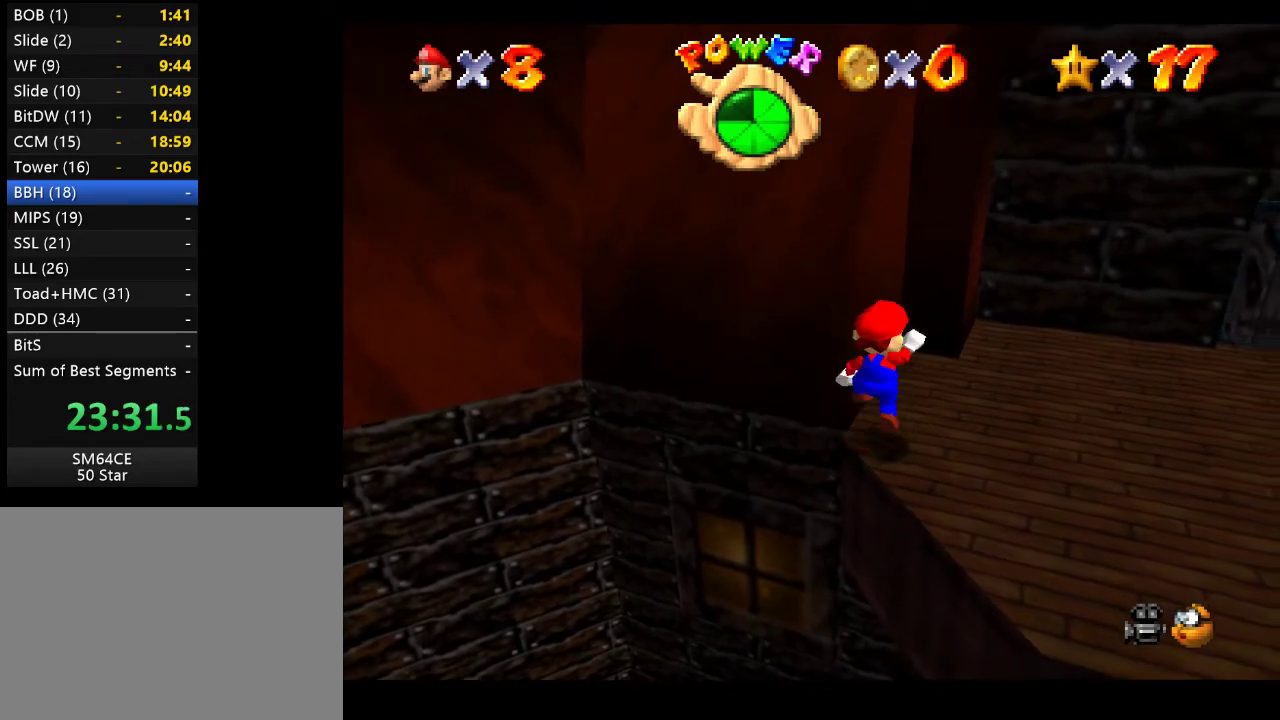
{"buttons": [], "left_stick": "center", "right_stick": "center", "events": [[17, "A", "down"], [133, "A", "up"]]}
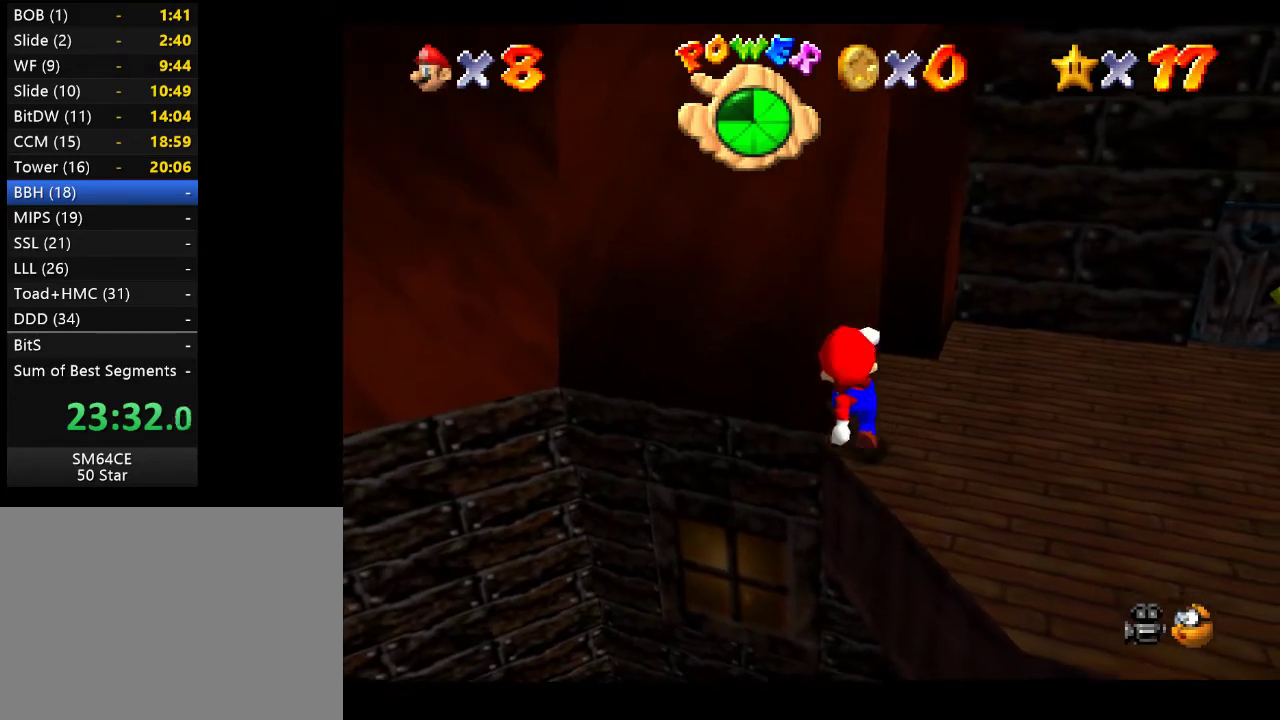
{"buttons": [], "left_stick": "center", "right_stick": "center", "events": [[133, "A", "down"], [267, "A", "up"]]}
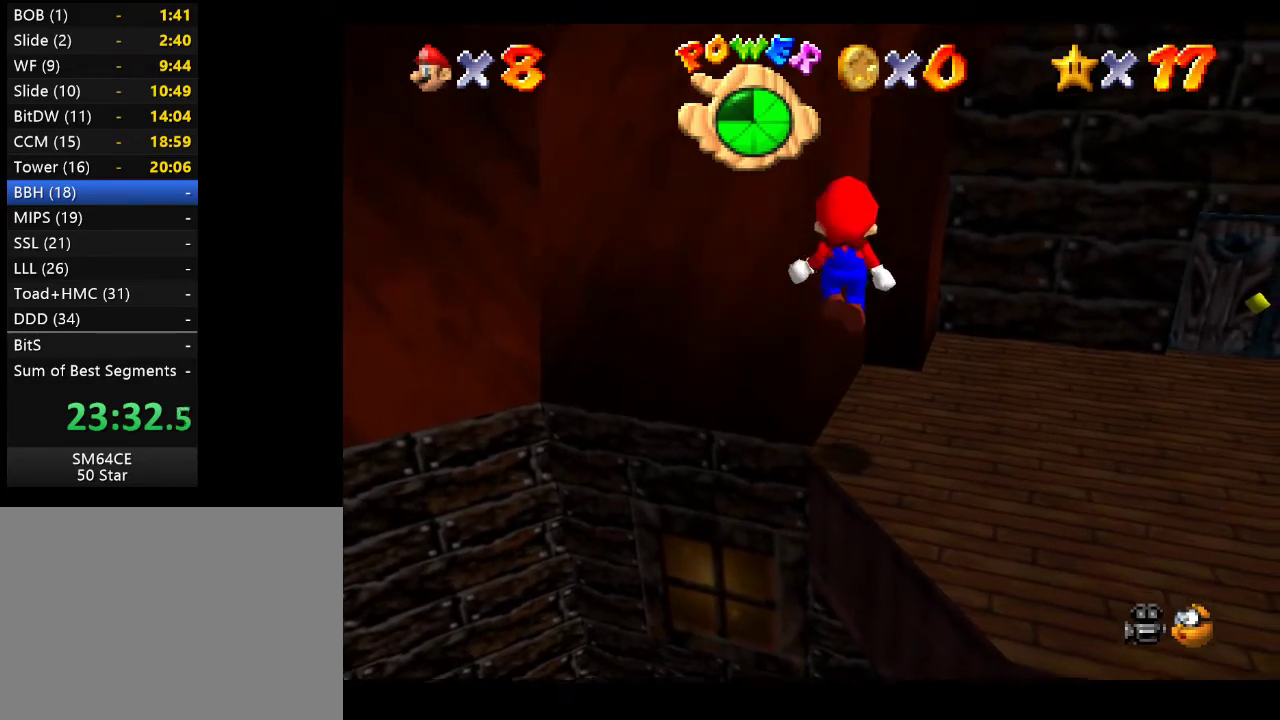
{"buttons": [], "left_stick": "center", "right_stick": "center", "events": []}
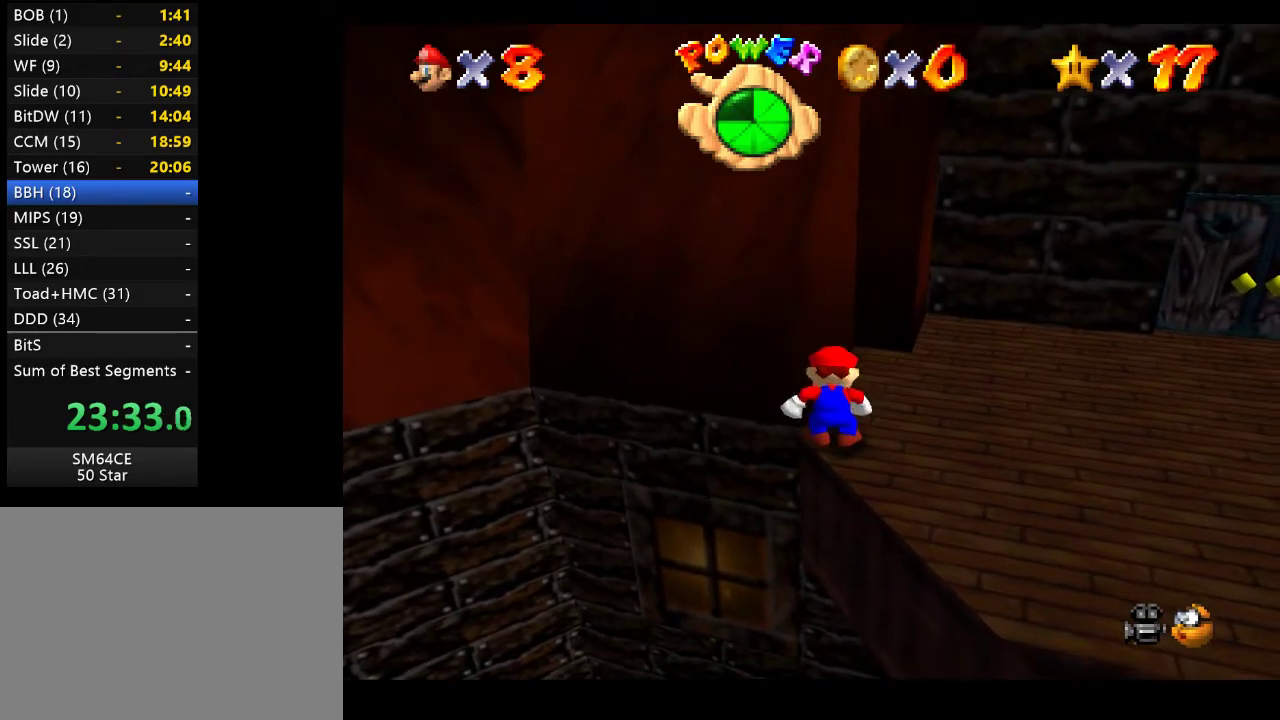
{"buttons": ["A"], "left_stick": "center", "right_stick": "center", "events": [[467, "A", "down"]]}
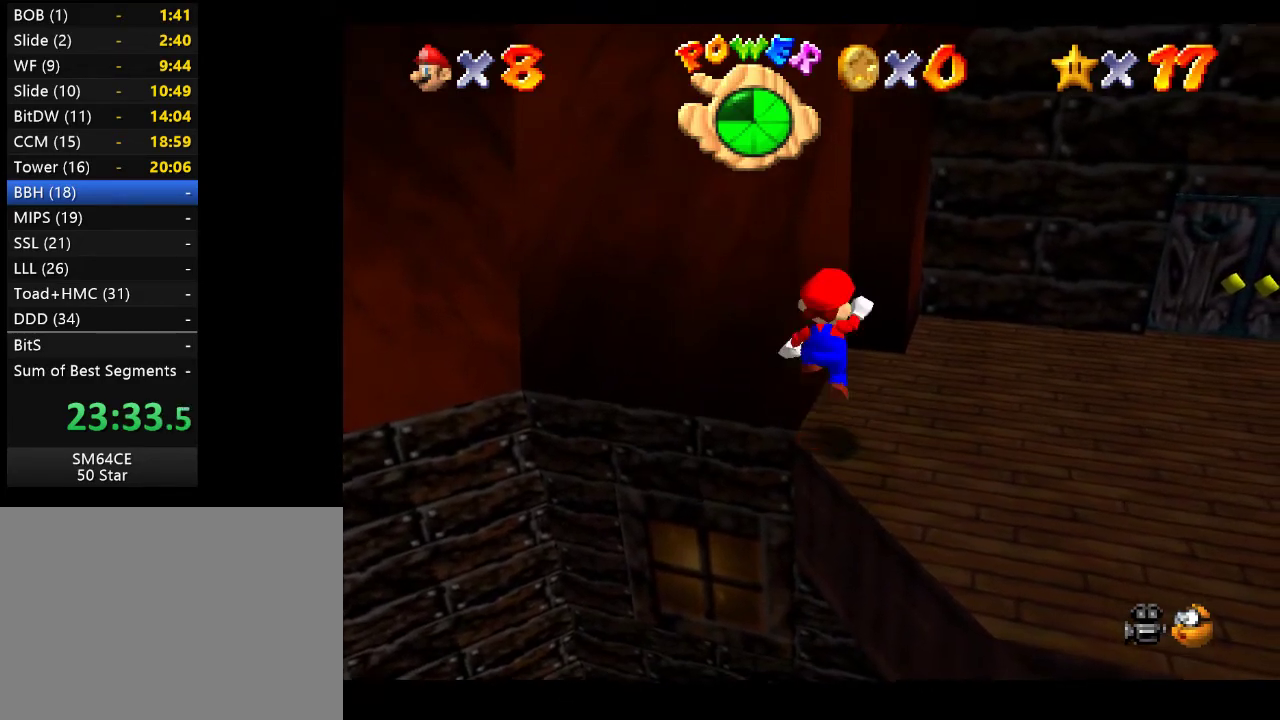
{"buttons": [], "left_stick": "up", "right_stick": "center", "events": [[117, "A", "up"], [383, "left_stick", "up"]]}
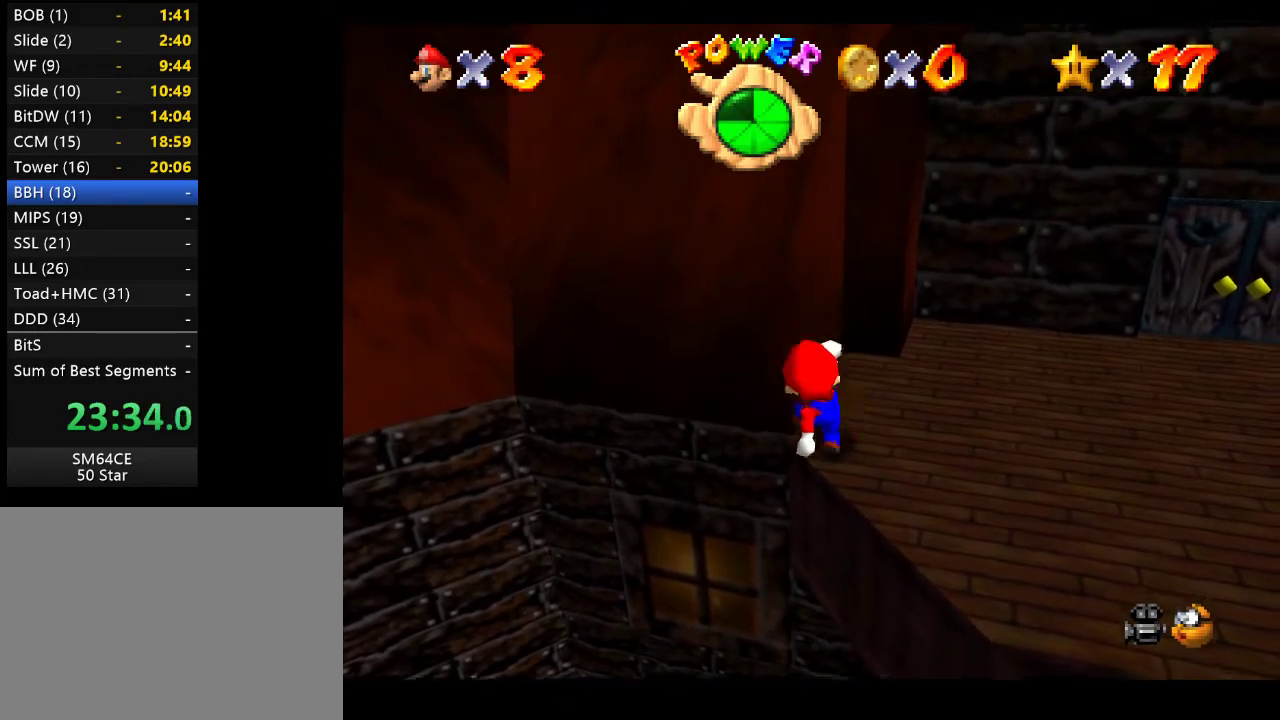
{"buttons": [], "left_stick": "up", "right_stick": "center", "events": [[67, "A", "down"], [367, "A", "up"]]}
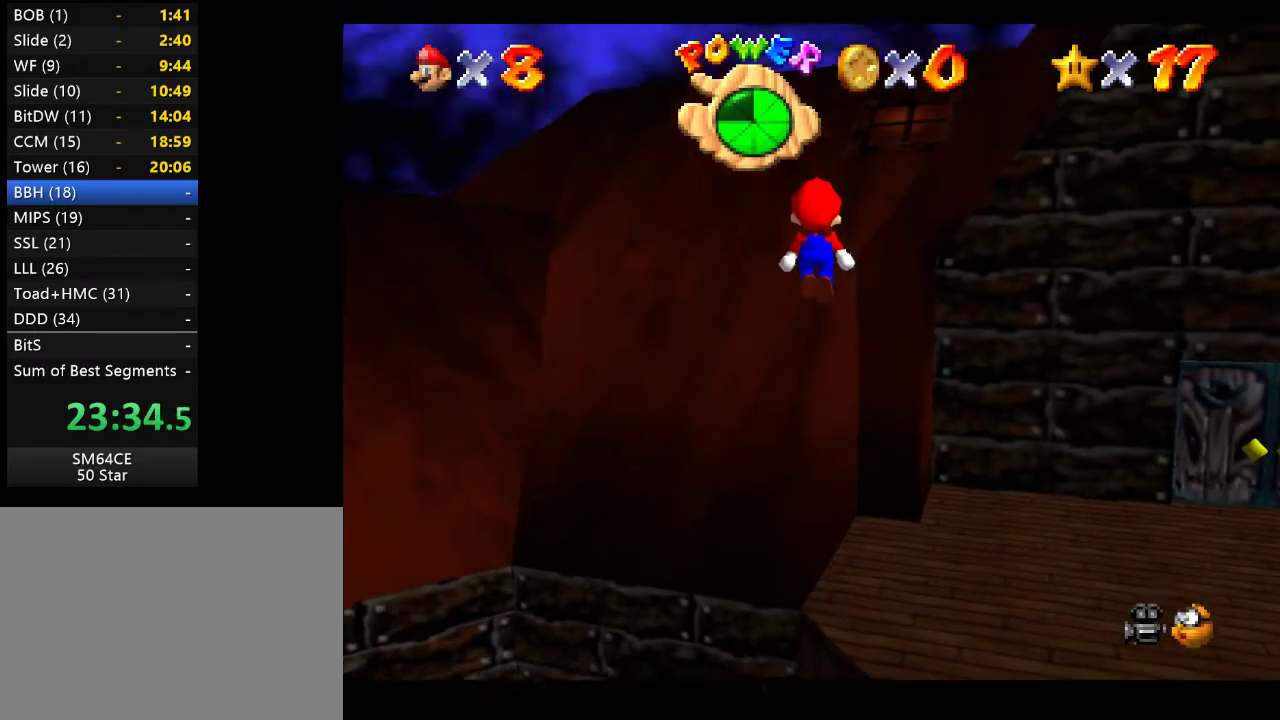
{"buttons": ["A"], "left_stick": "up-right", "right_stick": "center", "events": [[100, "left_stick", "up-right"], [500, "A", "down"]]}
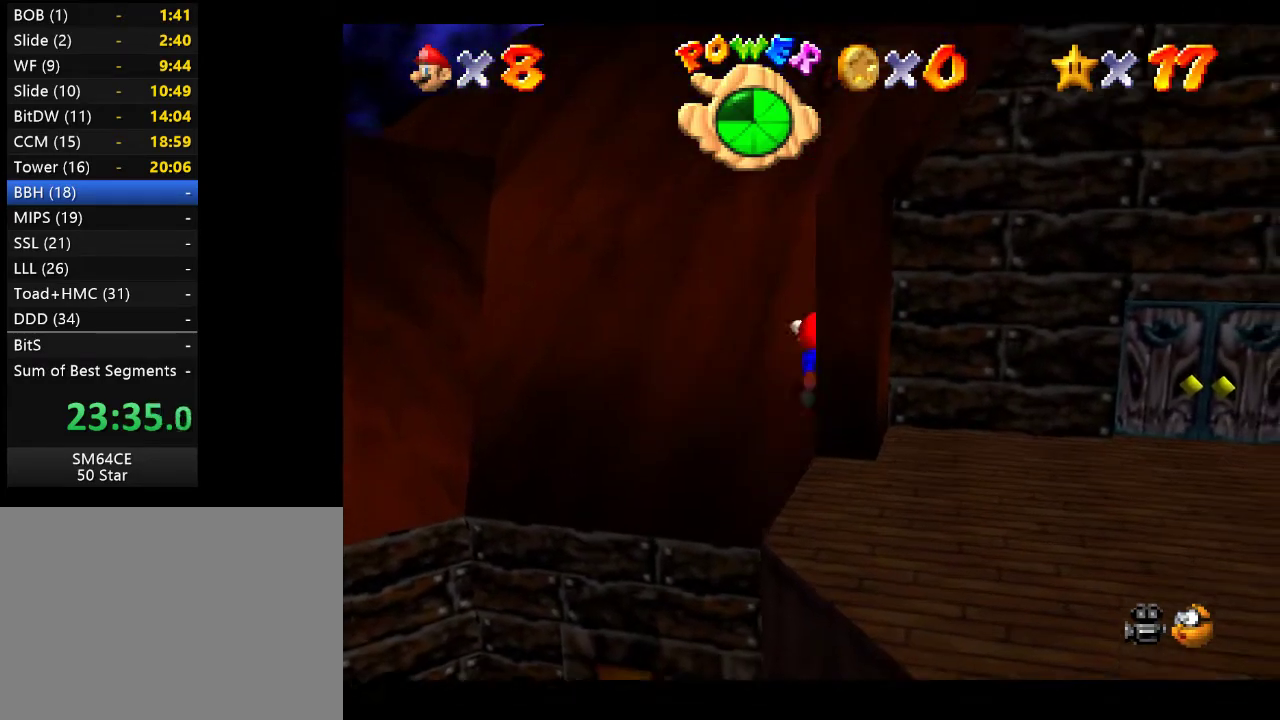
{"buttons": ["A"], "left_stick": "up-right", "right_stick": "center", "events": []}
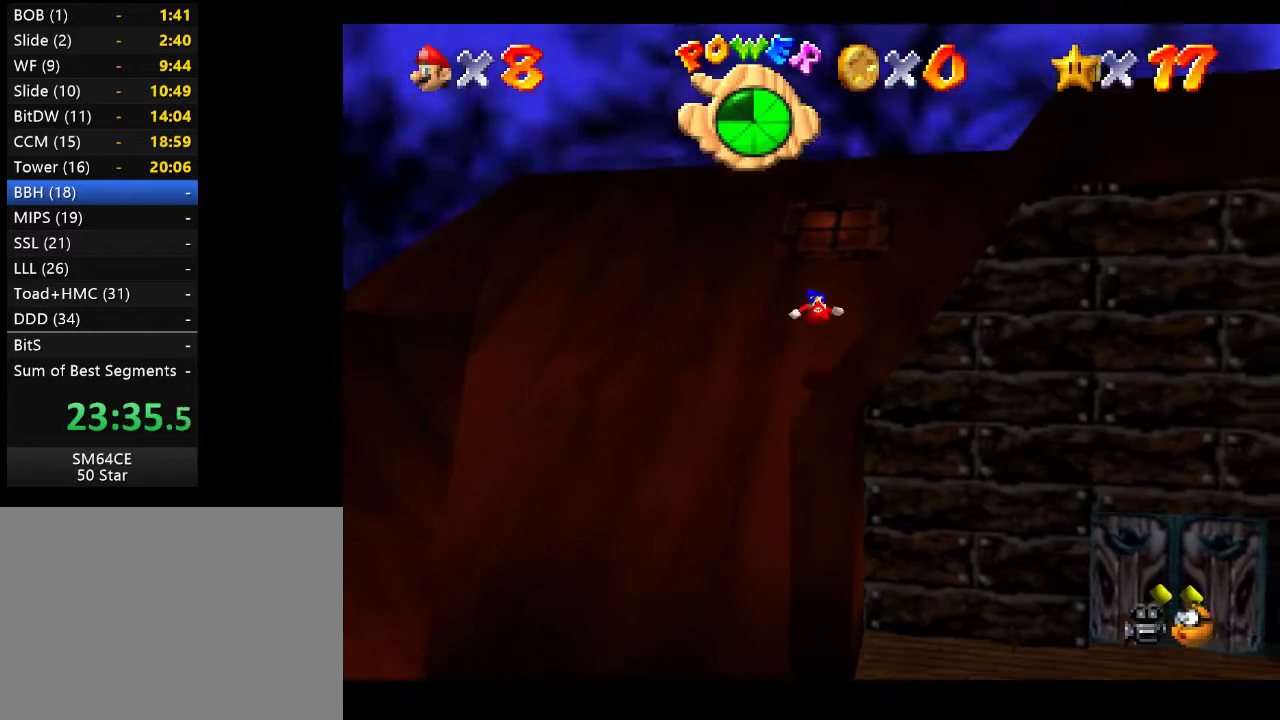
{"buttons": [], "left_stick": "right", "right_stick": "center", "events": [[50, "A", "up"], [433, "left_stick", "right"]]}
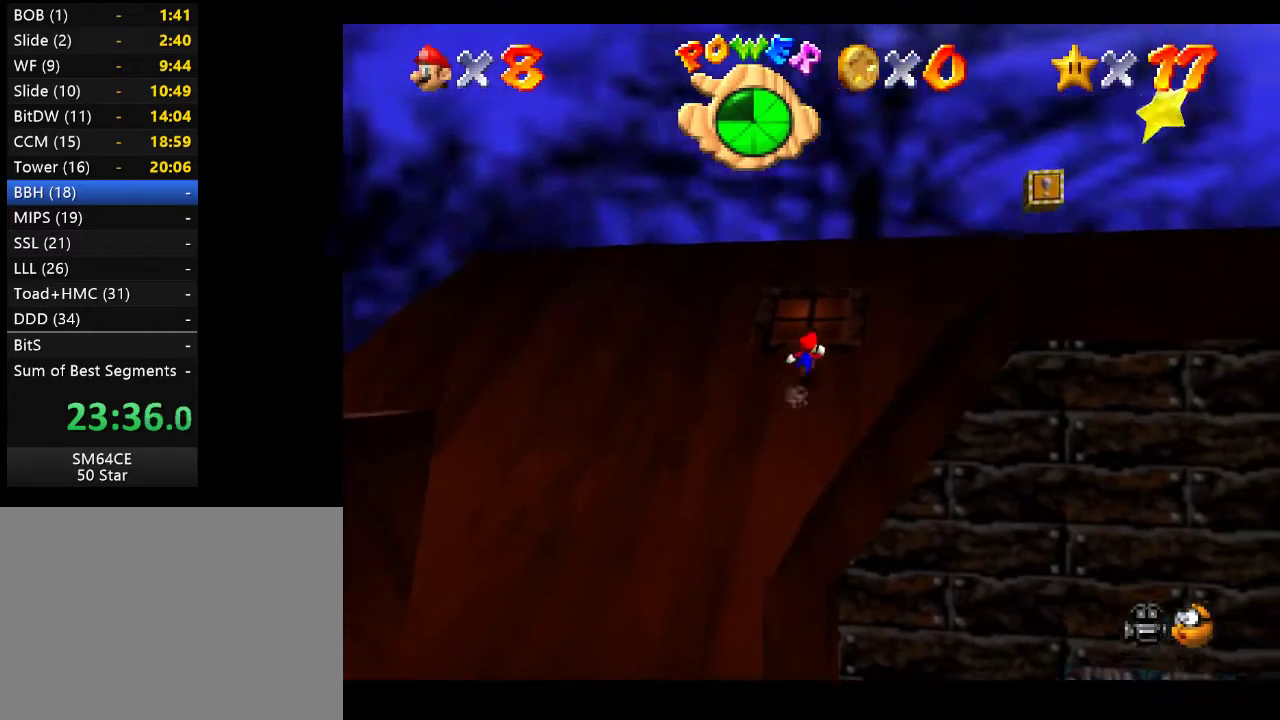
{"buttons": ["A"], "left_stick": "down-right", "right_stick": "center", "events": [[33, "left_stick", "down-right"], [367, "A", "down"]]}